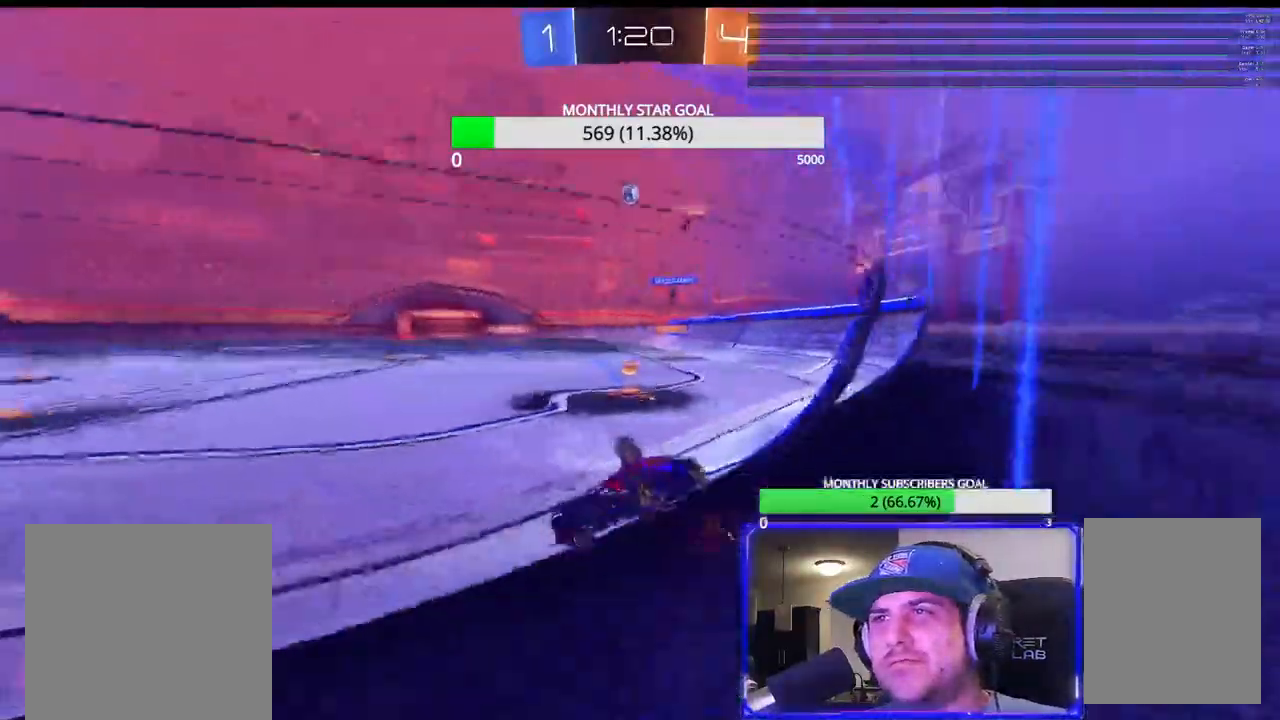
Gameplay with a controller (PlayStation layout); each line is a JSON object with the inputs held at the frame after it. "events" lists button and stick changes between this image and that frame as [ms after this image, input, new state], when the widget could be followed in between.
{"buttons": ["R2"], "left_stick": "right", "right_stick": "center", "events": [[50, "DPAD_LEFT", "down"], [100, "DPAD_LEFT", "up"], [217, "DPAD_RIGHT", "down"], [300, "DPAD_RIGHT", "up"], [467, "left_stick", "right"]]}
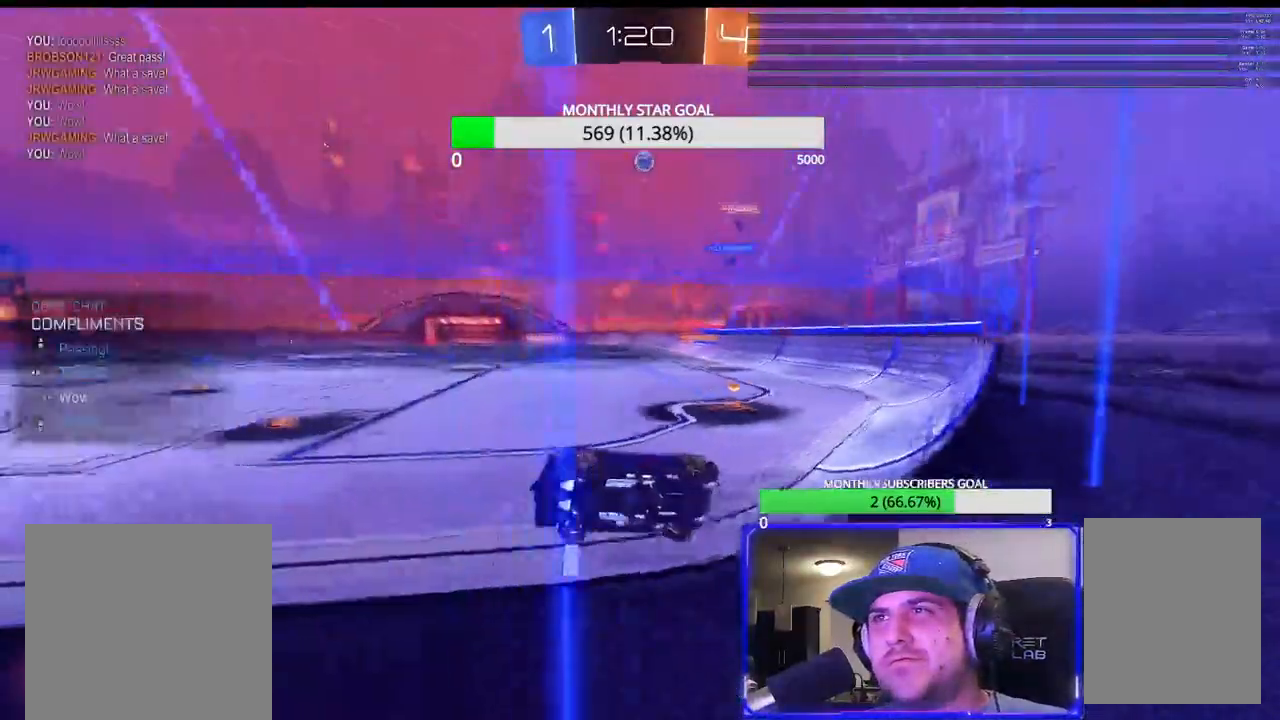
{"buttons": ["R2"], "left_stick": "right", "right_stick": "center", "events": [[50, "R2", "up"], [283, "L2", "down"], [400, "R2", "down"], [417, "L2", "up"]]}
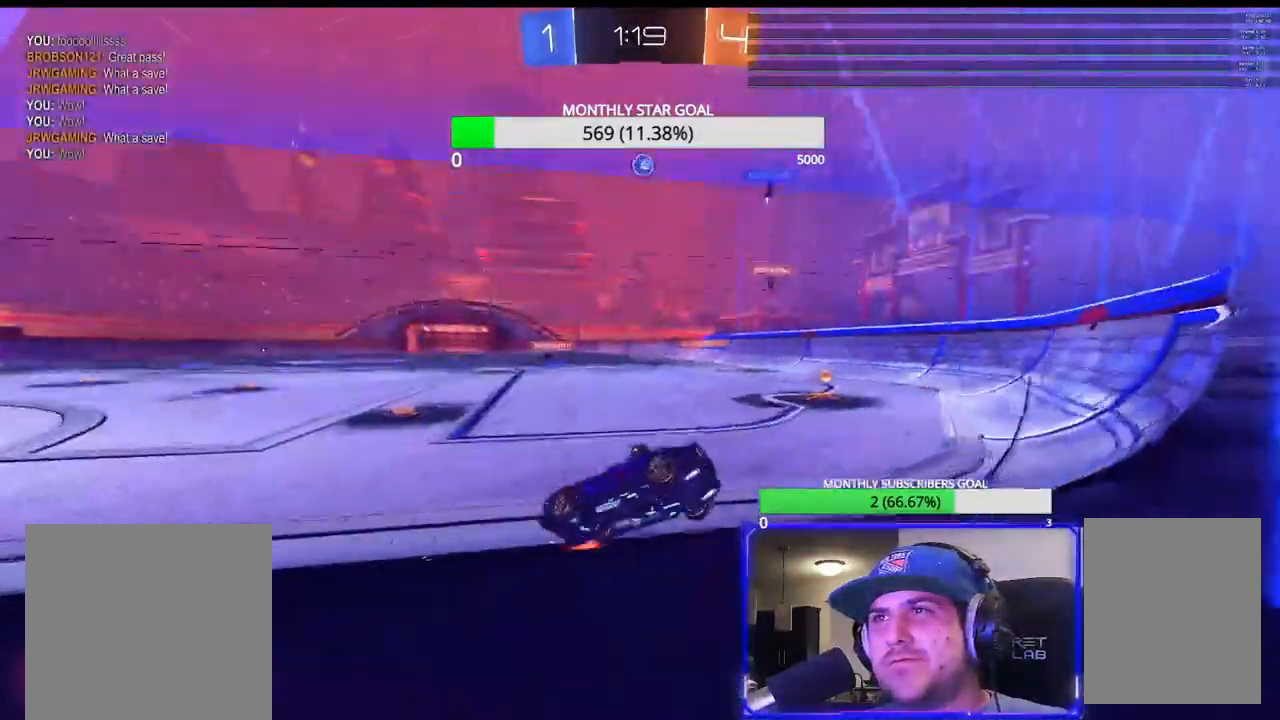
{"buttons": ["R1", "R2"], "left_stick": "down-left", "right_stick": "center", "events": [[17, "R1", "down"], [300, "left_stick", "center"], [317, "R1", "up"], [383, "left_stick", "down-left"], [433, "R1", "down"]]}
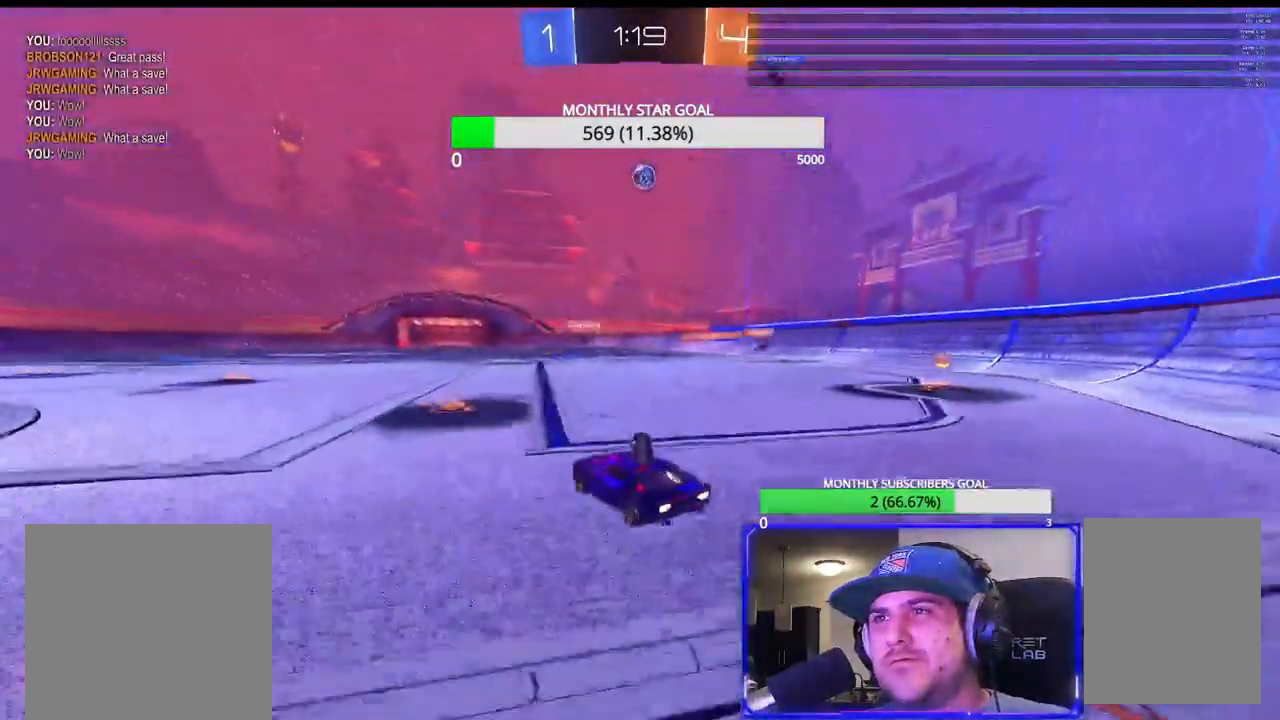
{"buttons": ["R2"], "left_stick": "left", "right_stick": "center", "events": [[17, "R1", "up"], [50, "R2", "up"], [50, "left_stick", "left"], [67, "L1", "down"], [67, "L2", "down"], [167, "L1", "up"], [233, "L2", "up"], [250, "R2", "down"]]}
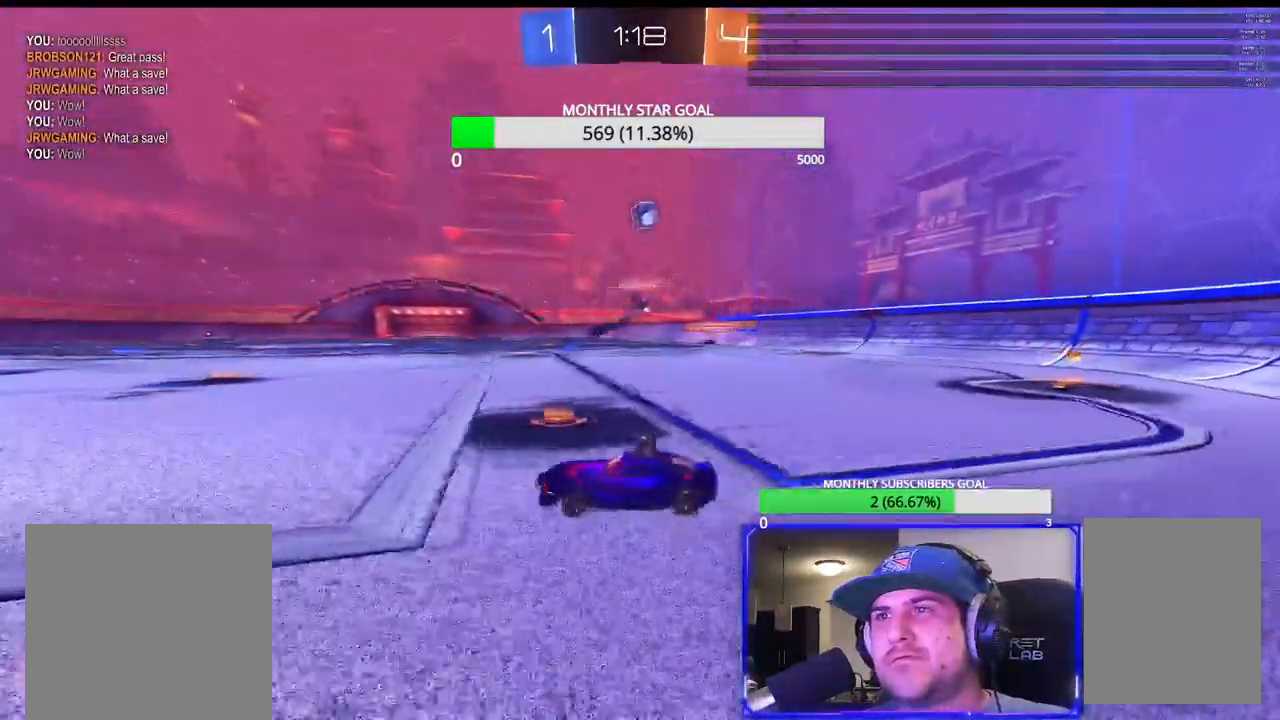
{"buttons": [], "left_stick": "center", "right_stick": "center", "events": [[17, "R1", "down"], [200, "R1", "up"], [300, "left_stick", "center"], [400, "R2", "up"], [433, "DPAD_RIGHT", "down"], [500, "DPAD_RIGHT", "up"]]}
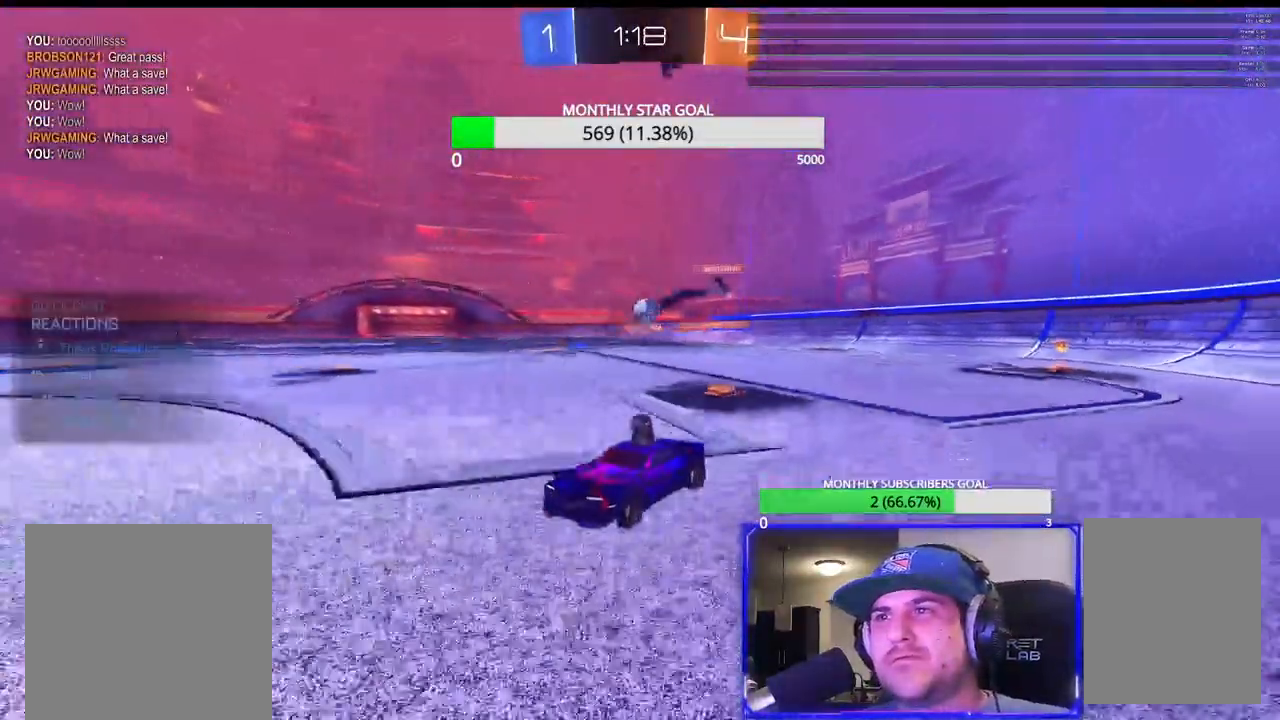
{"buttons": ["R2"], "left_stick": "right", "right_stick": "center", "events": [[100, "DPAD_RIGHT", "down"], [167, "DPAD_RIGHT", "up"], [283, "left_stick", "right"], [317, "R2", "down"], [383, "L3", "down"], [433, "L3", "up"]]}
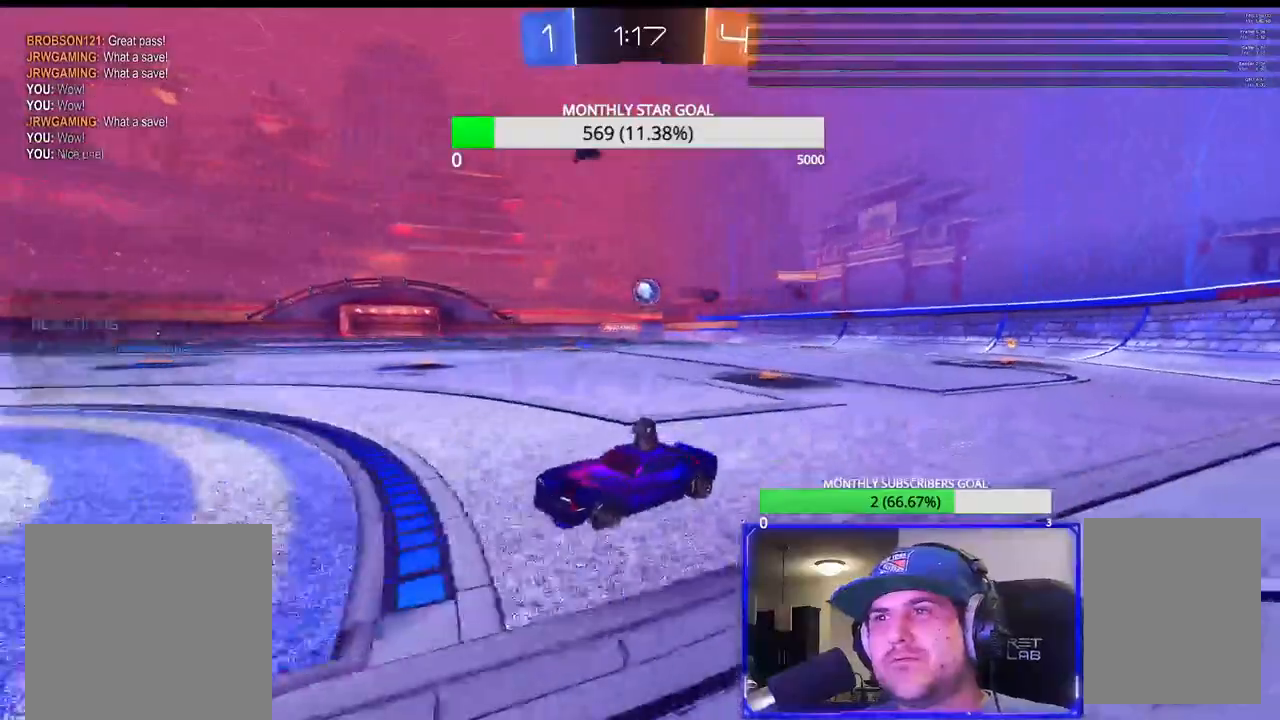
{"buttons": ["L1", "L2"], "left_stick": "down-left", "right_stick": "center", "events": [[17, "L1", "down"], [33, "L3", "down"], [150, "L1", "up"], [217, "L1", "down"], [250, "R2", "up"], [283, "L3", "up"], [300, "L1", "up"], [383, "L2", "down"], [450, "left_stick", "down-left"], [500, "L1", "down"]]}
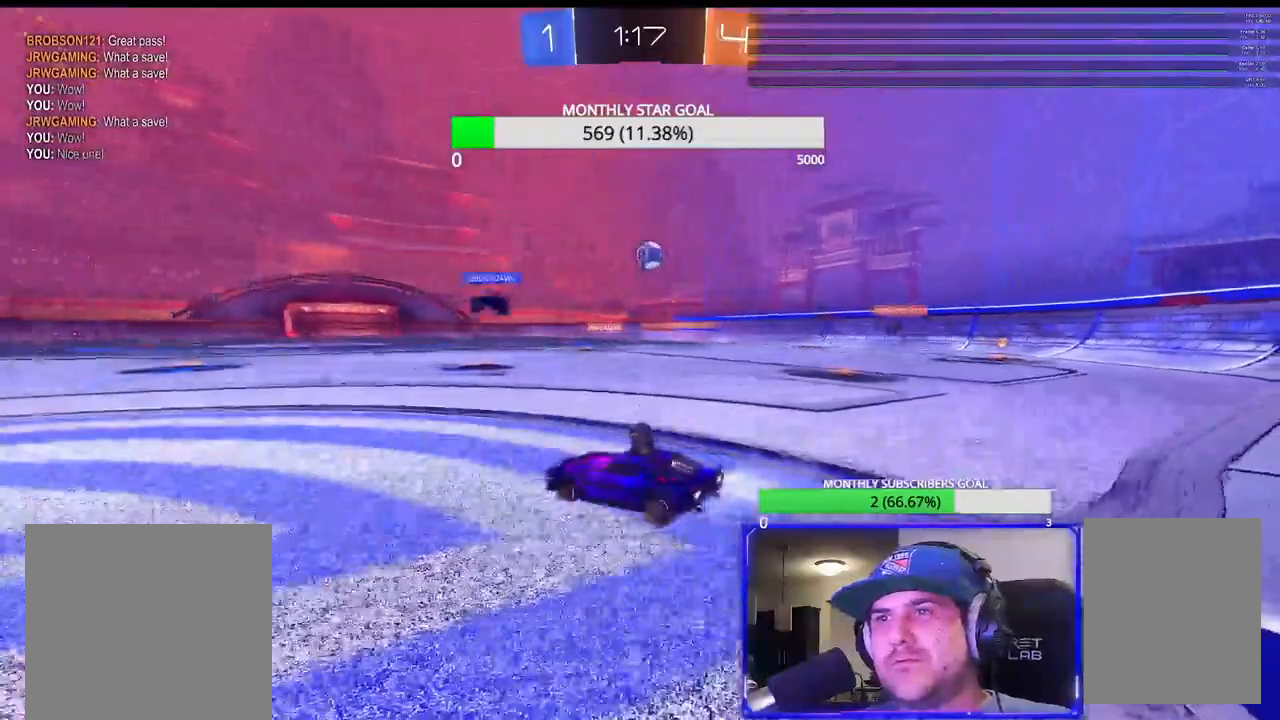
{"buttons": ["L1", "L2"], "left_stick": "down-left", "right_stick": "center", "events": [[100, "L1", "up"], [350, "L1", "down"]]}
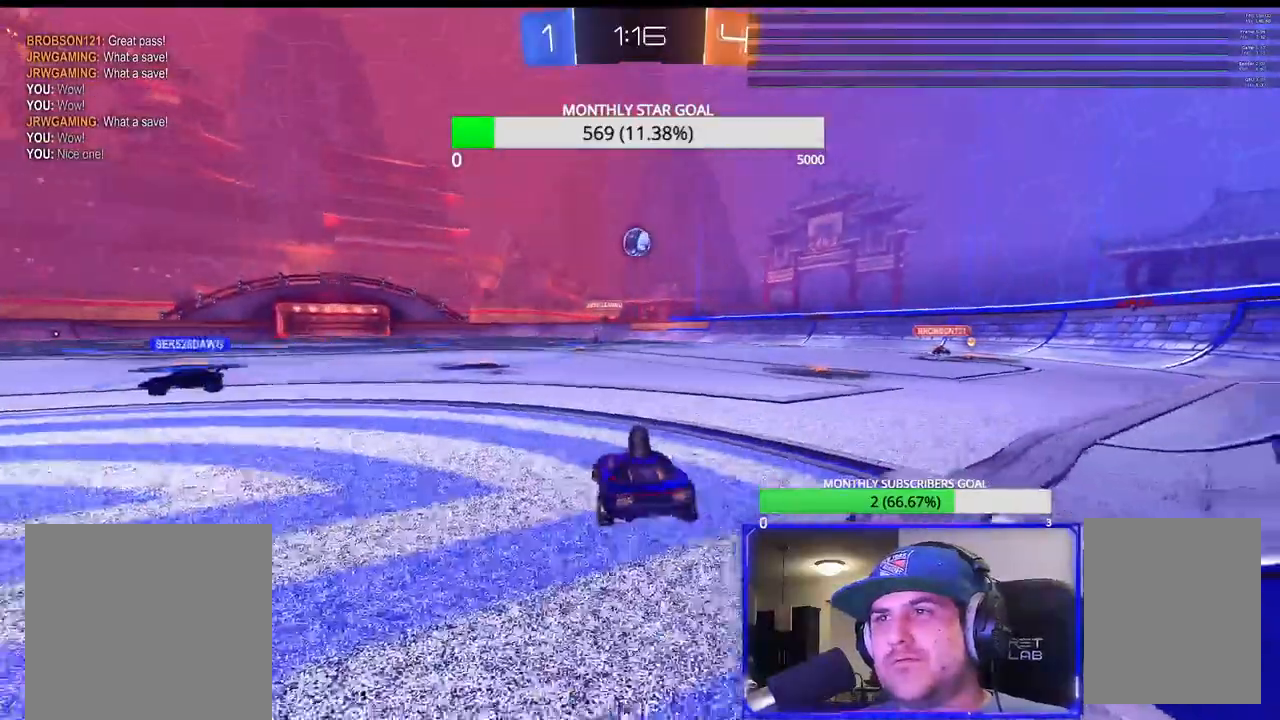
{"buttons": ["R2"], "left_stick": "center", "right_stick": "center", "events": [[17, "L1", "up"], [133, "L1", "down"], [267, "L1", "up"], [333, "left_stick", "center"], [450, "L2", "up"], [483, "R2", "down"]]}
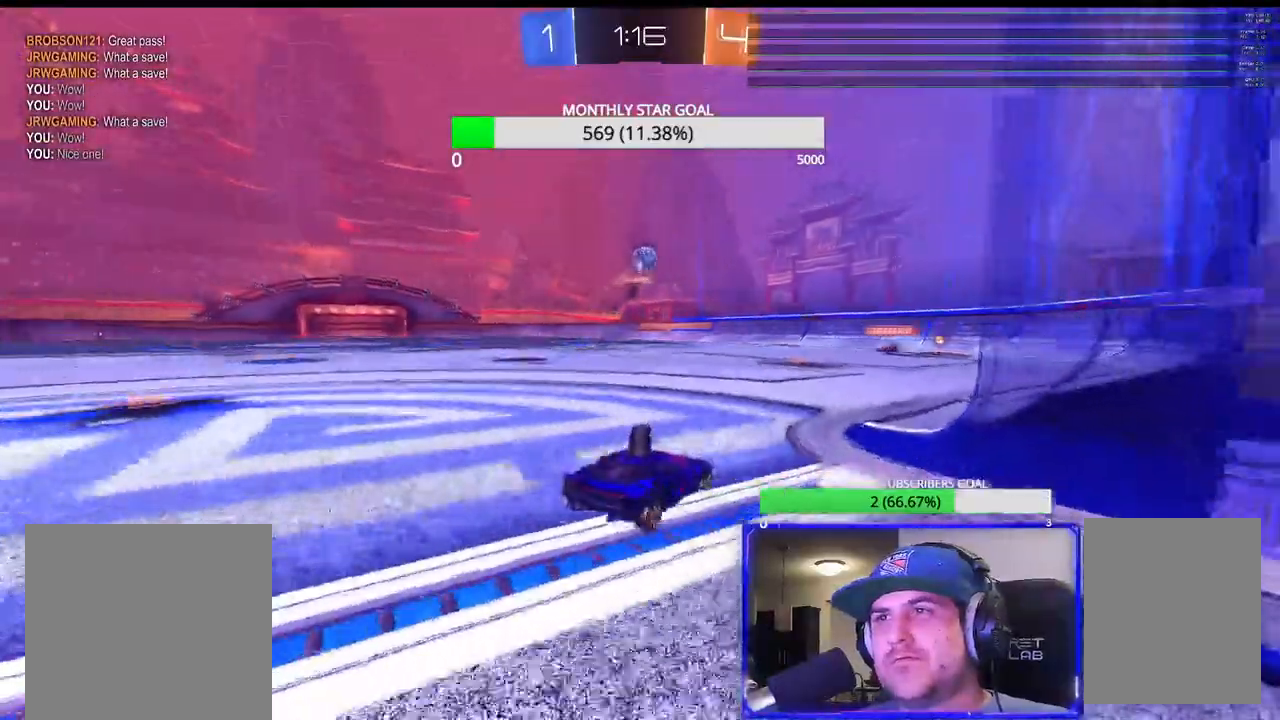
{"buttons": ["CROSS", "R1", "R2", "L3"], "left_stick": "down-left", "right_stick": "center", "events": [[83, "R1", "down"], [183, "R1", "up"], [217, "R2", "up"], [383, "left_stick", "down-left"], [433, "R1", "down"], [433, "R2", "down"], [467, "CROSS", "down"], [467, "L3", "down"]]}
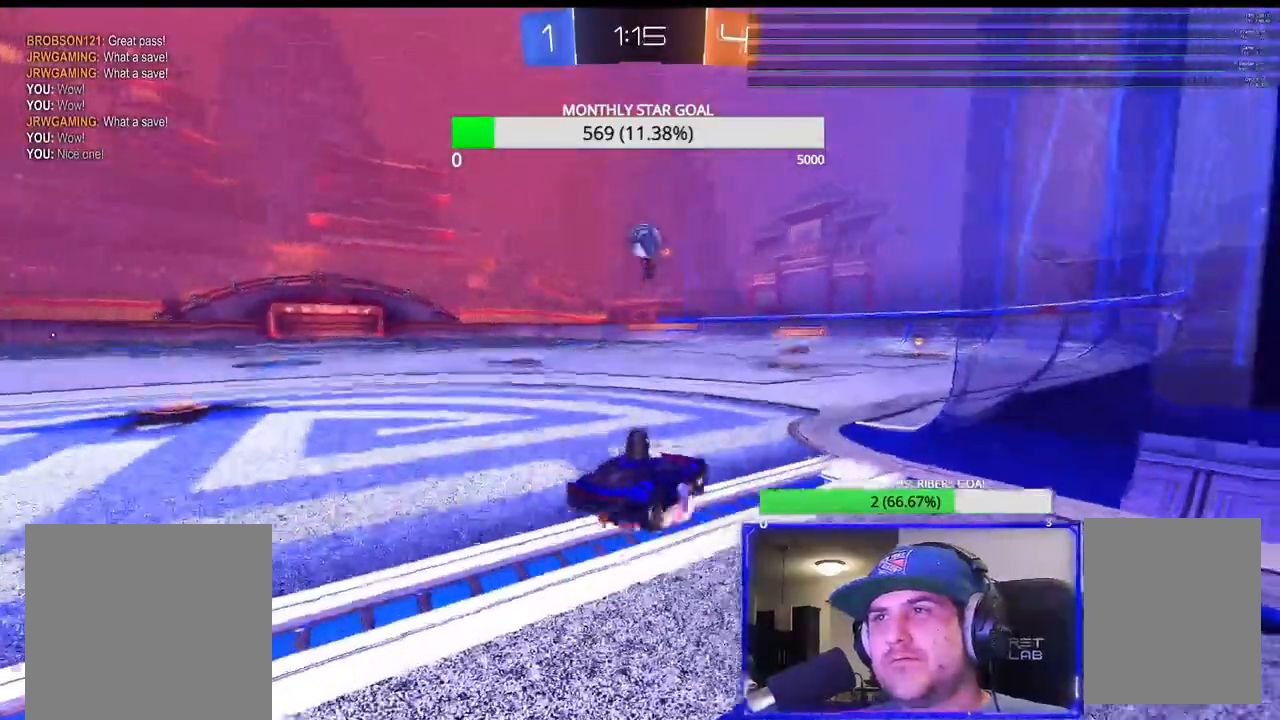
{"buttons": ["SQUARE", "R1", "R2"], "left_stick": "center", "right_stick": "center", "events": [[33, "left_stick", "down-right"], [117, "L3", "up"], [133, "CROSS", "up"], [183, "CROSS", "down"], [267, "CROSS", "up"], [350, "L3", "down"], [400, "L3", "up"], [467, "SQUARE", "down"], [500, "left_stick", "center"]]}
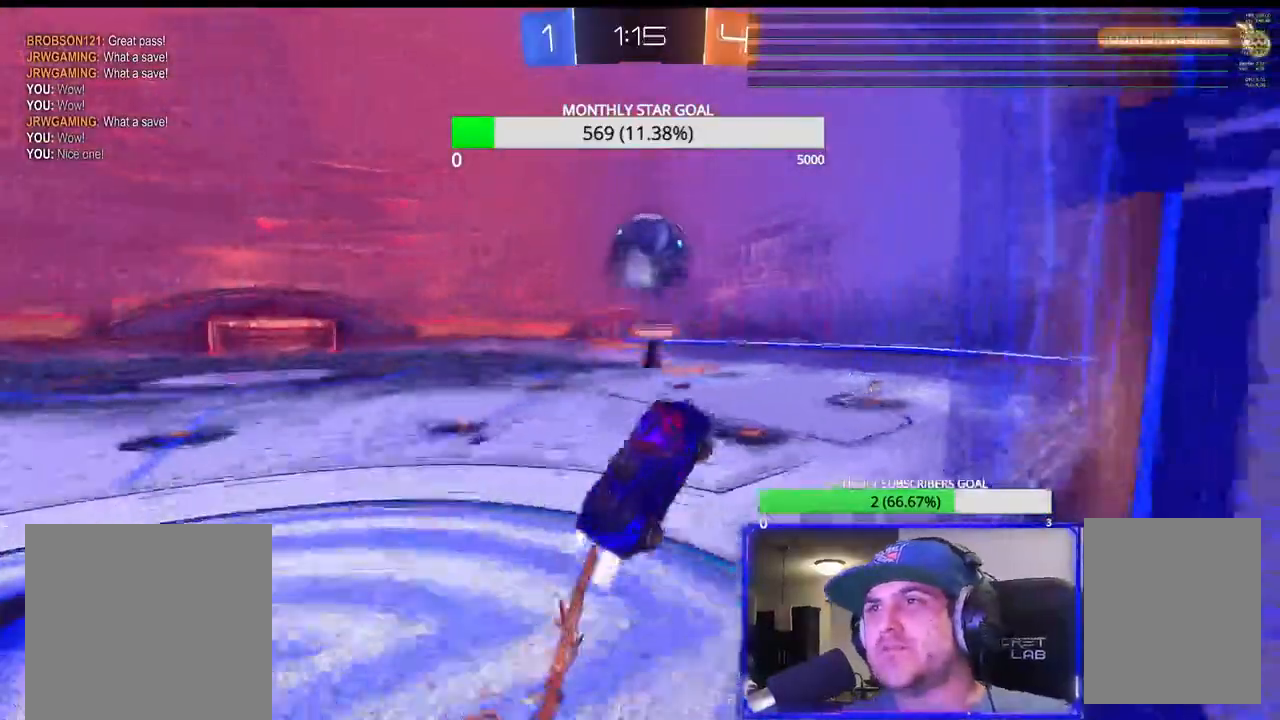
{"buttons": ["SQUARE", "R2", "DPAD_RIGHT"], "left_stick": "center", "right_stick": "center", "events": [[317, "R1", "up"], [333, "DPAD_RIGHT", "down"], [417, "DPAD_RIGHT", "up"], [500, "DPAD_RIGHT", "down"]]}
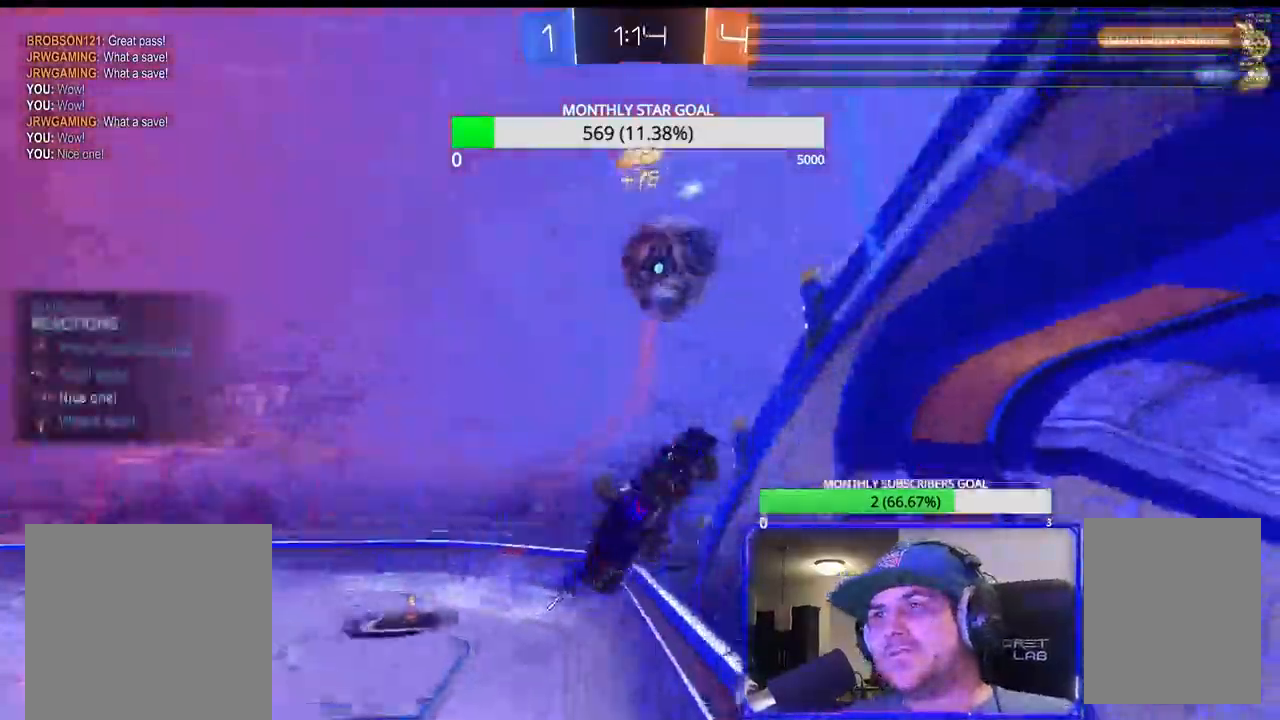
{"buttons": ["R2", "DPAD_LEFT"], "left_stick": "center", "right_stick": "center", "events": [[100, "DPAD_RIGHT", "up"], [250, "R1", "down"], [250, "SQUARE", "up"], [300, "R1", "up"], [450, "DPAD_LEFT", "down"]]}
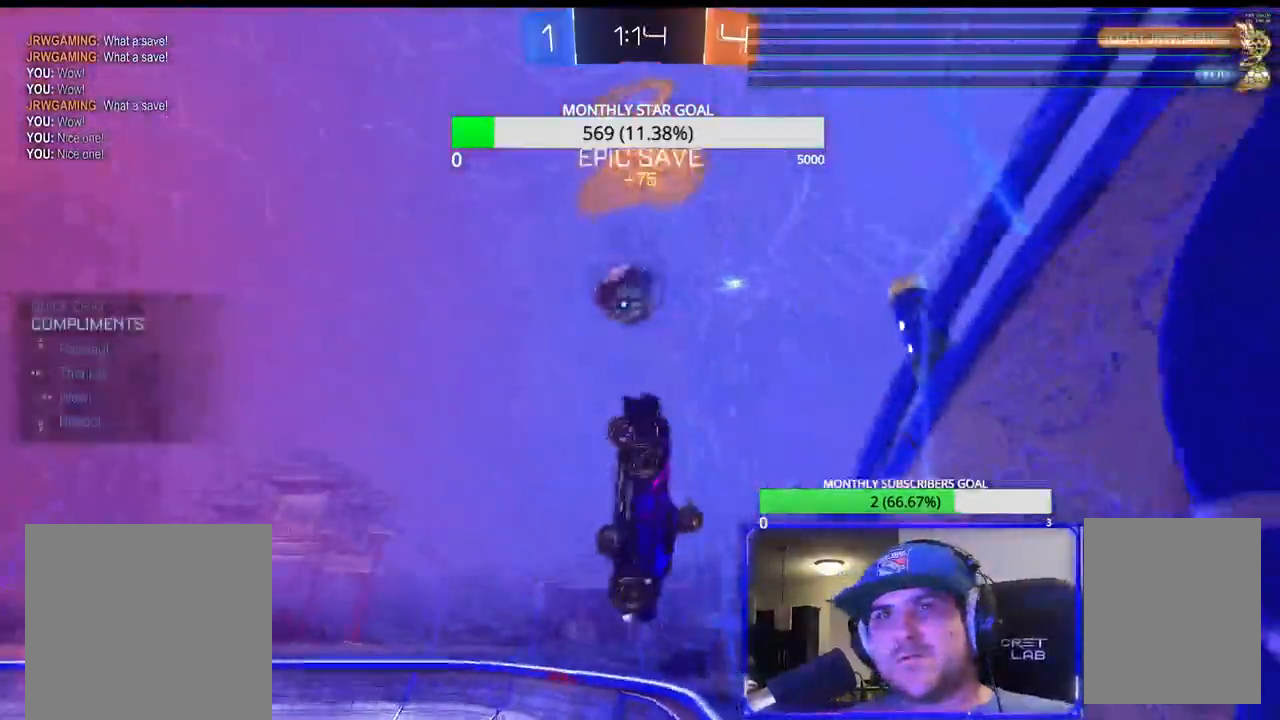
{"buttons": ["R2"], "left_stick": "up", "right_stick": "center", "events": [[50, "DPAD_LEFT", "up"], [150, "DPAD_RIGHT", "down"], [200, "DPAD_RIGHT", "up"], [383, "left_stick", "up"]]}